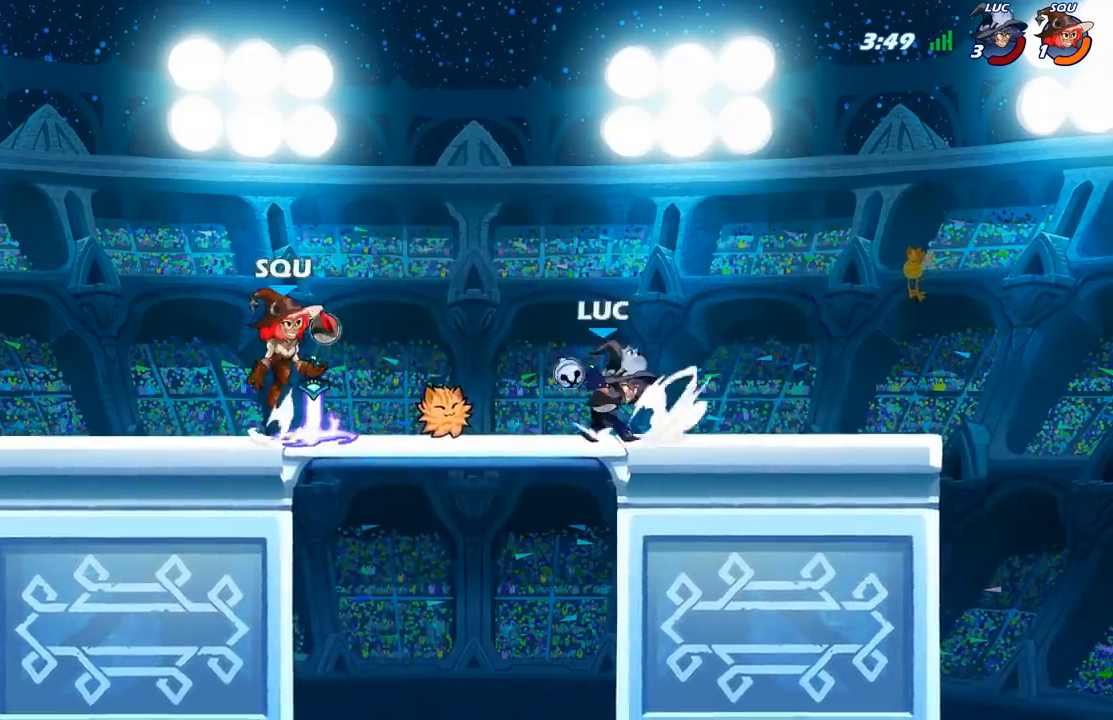
Gameplay with a controller (Xbox layout); each line is a JSON object with the inputs held at the frame after it. "events" lists button and stick changes between this image and that frame as [ms after this image, input, new state], when the widget could be followed in between.
{"buttons": [], "left_stick": "center", "right_stick": "center", "events": [[83, "X", "up"], [150, "left_stick", "center"]]}
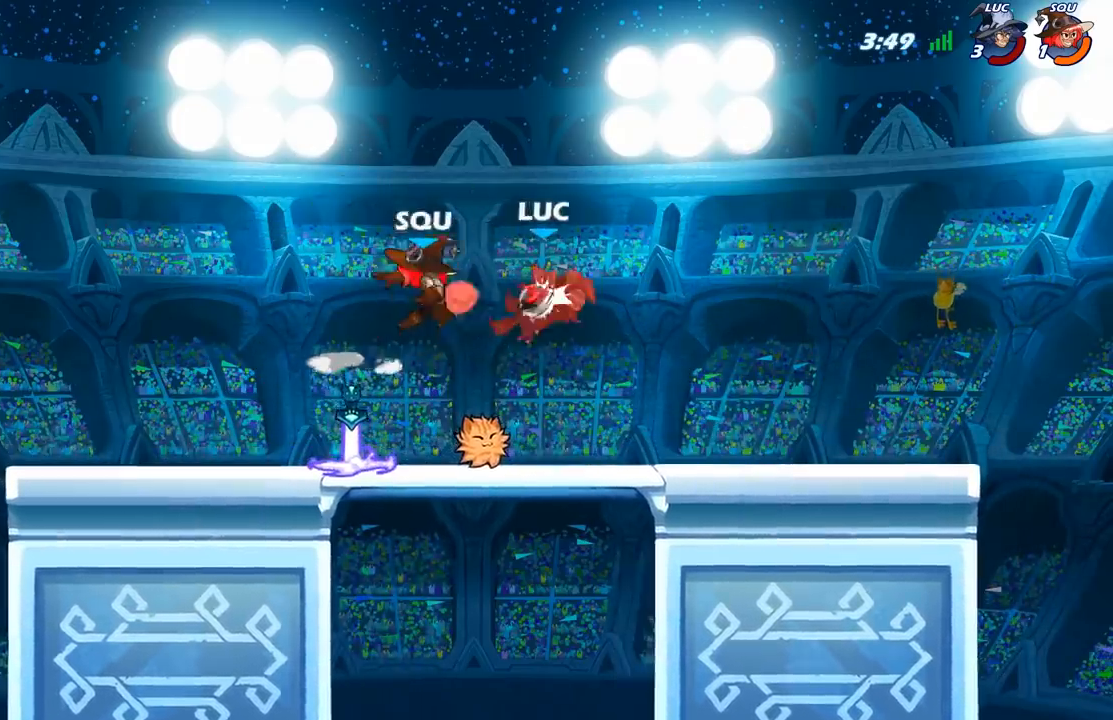
{"buttons": [], "left_stick": "center", "right_stick": "center", "events": []}
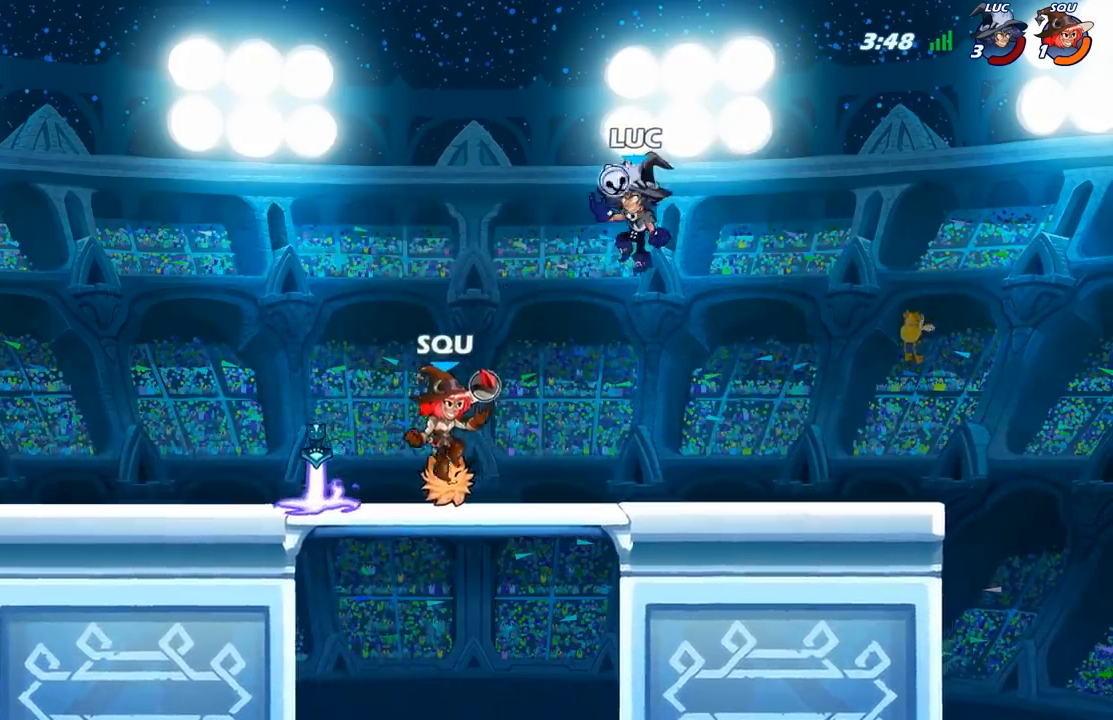
{"buttons": [], "left_stick": "center", "right_stick": "center", "events": []}
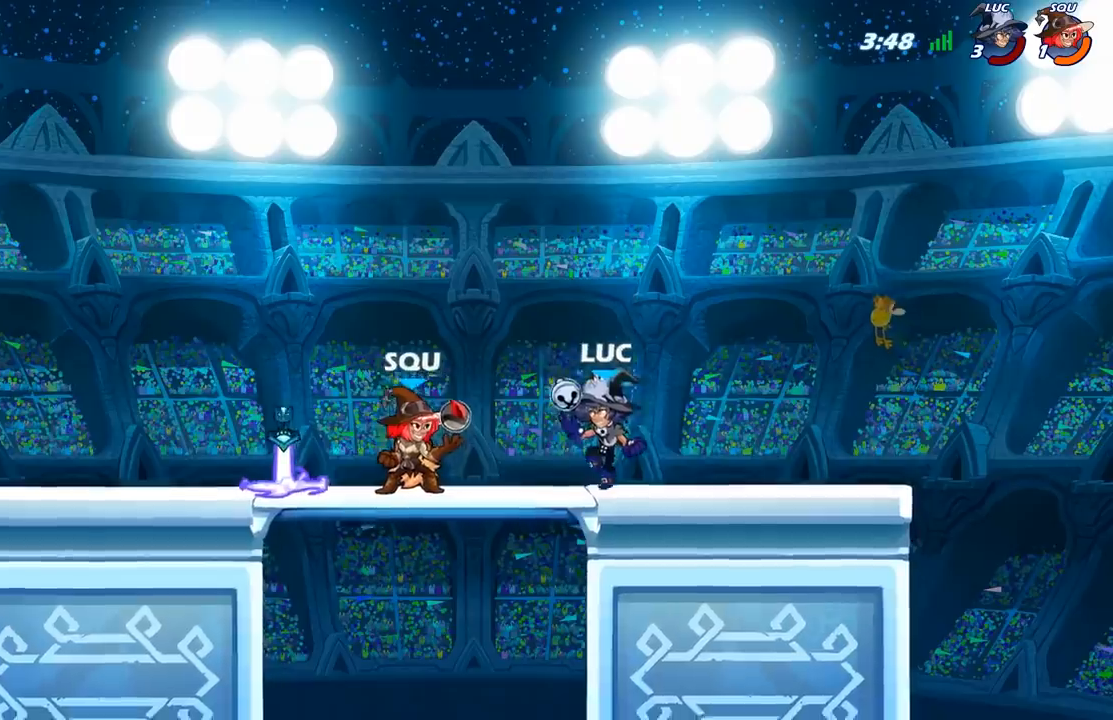
{"buttons": [], "left_stick": "left", "right_stick": "center", "events": [[300, "left_stick", "left"], [367, "X", "down"], [483, "X", "up"]]}
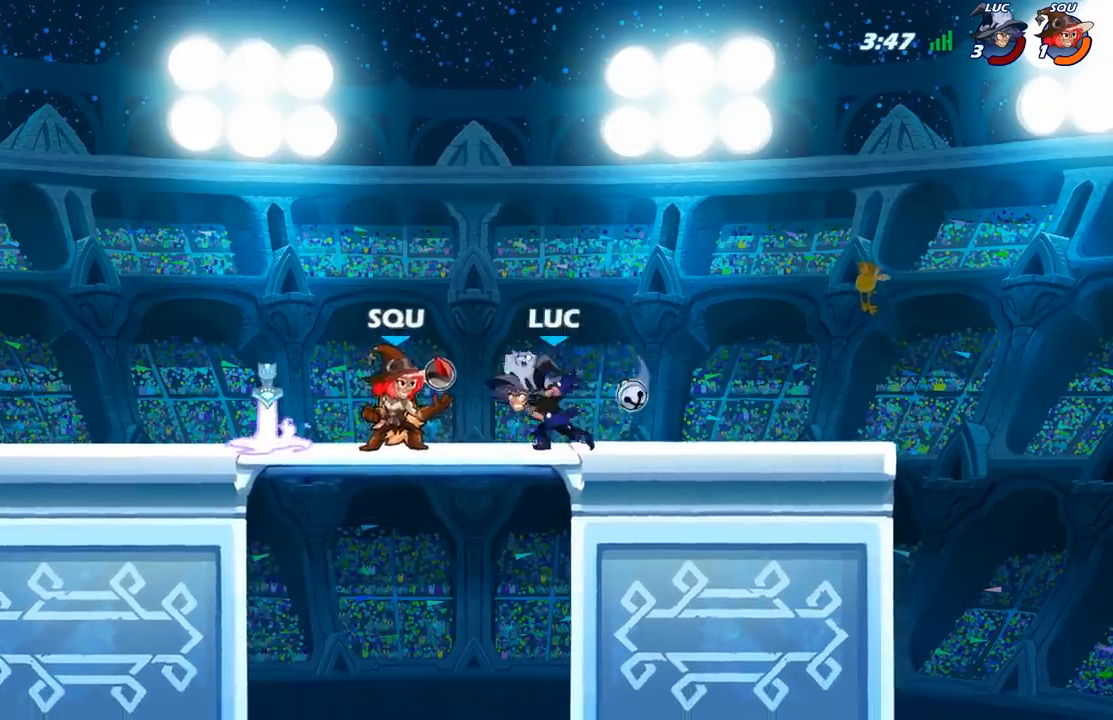
{"buttons": [], "left_stick": "down", "right_stick": "center", "events": [[167, "left_stick", "center"], [283, "left_stick", "down"], [350, "X", "down"], [483, "X", "up"]]}
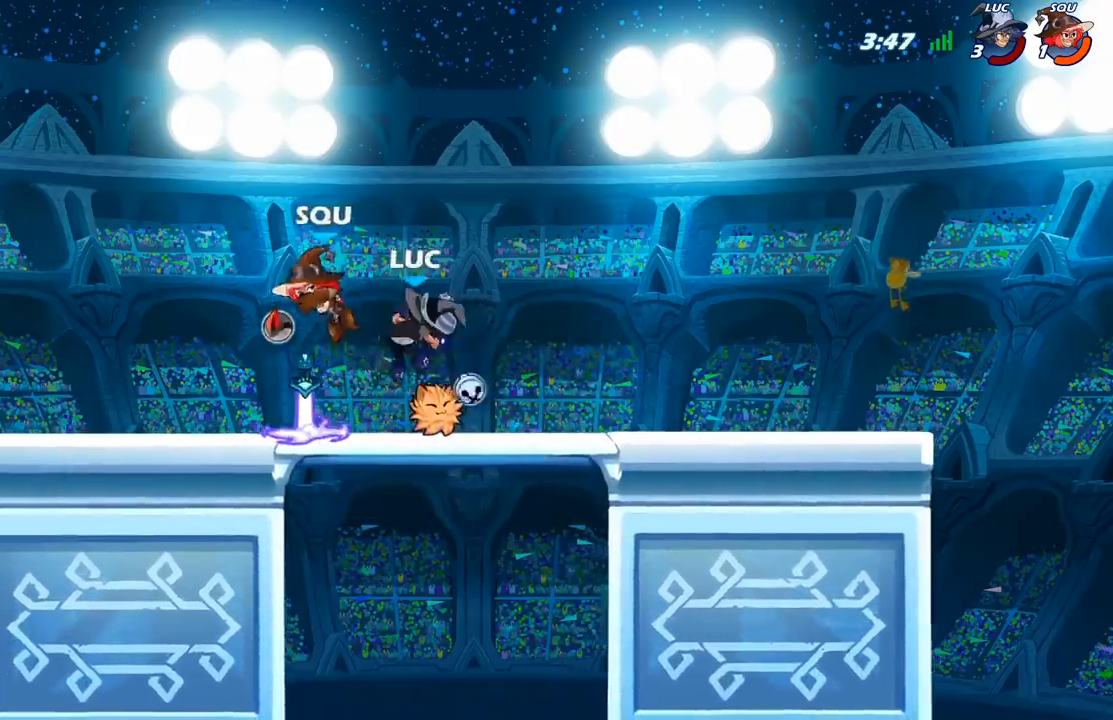
{"buttons": [], "left_stick": "up-left", "right_stick": "center", "events": [[100, "left_stick", "center"], [250, "left_stick", "up"], [333, "A", "down"], [350, "left_stick", "up-left"], [367, "X", "down"], [467, "A", "up"], [467, "X", "up"]]}
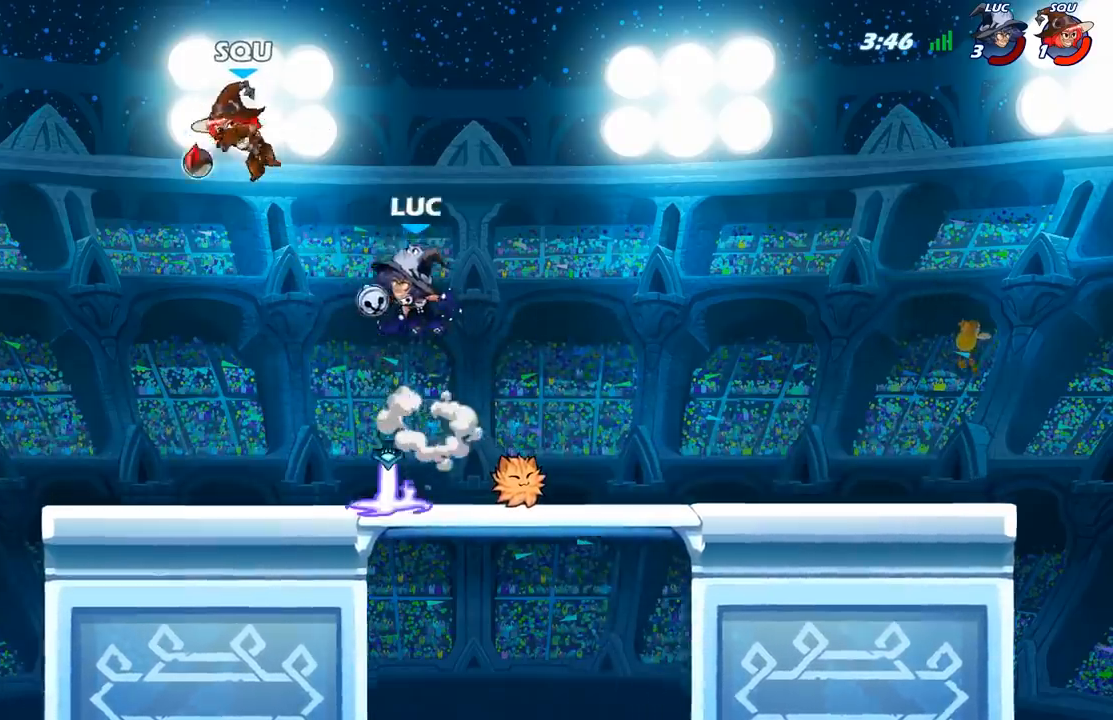
{"buttons": [], "left_stick": "center", "right_stick": "center", "events": [[200, "left_stick", "center"]]}
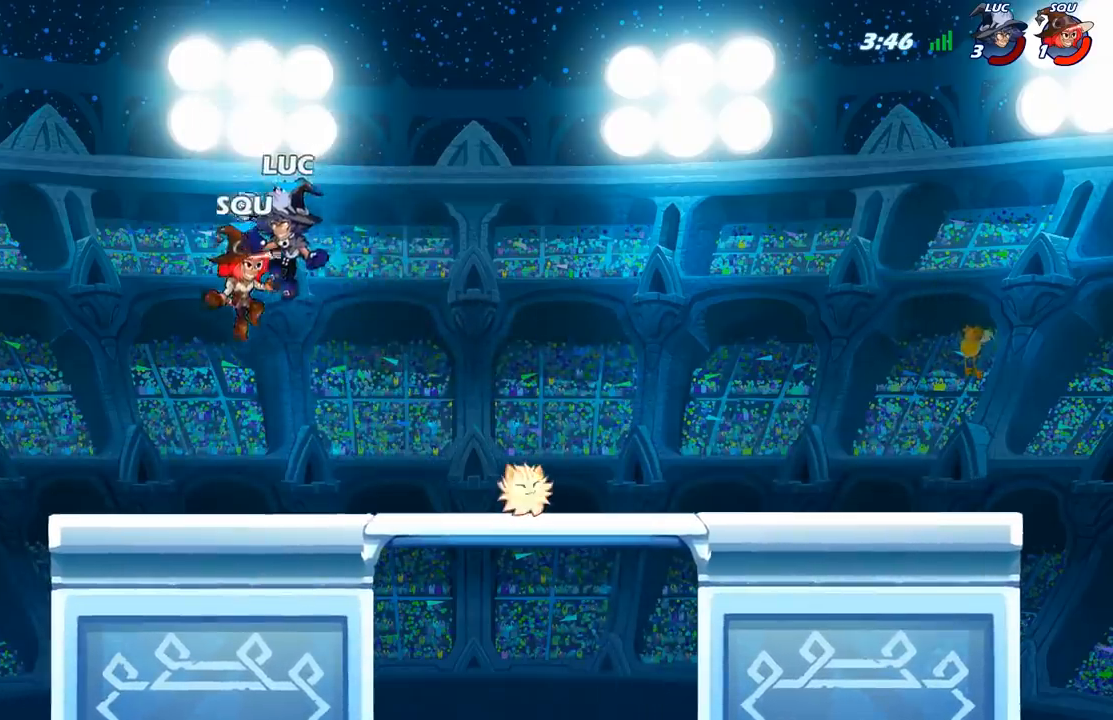
{"buttons": [], "left_stick": "center", "right_stick": "center", "events": []}
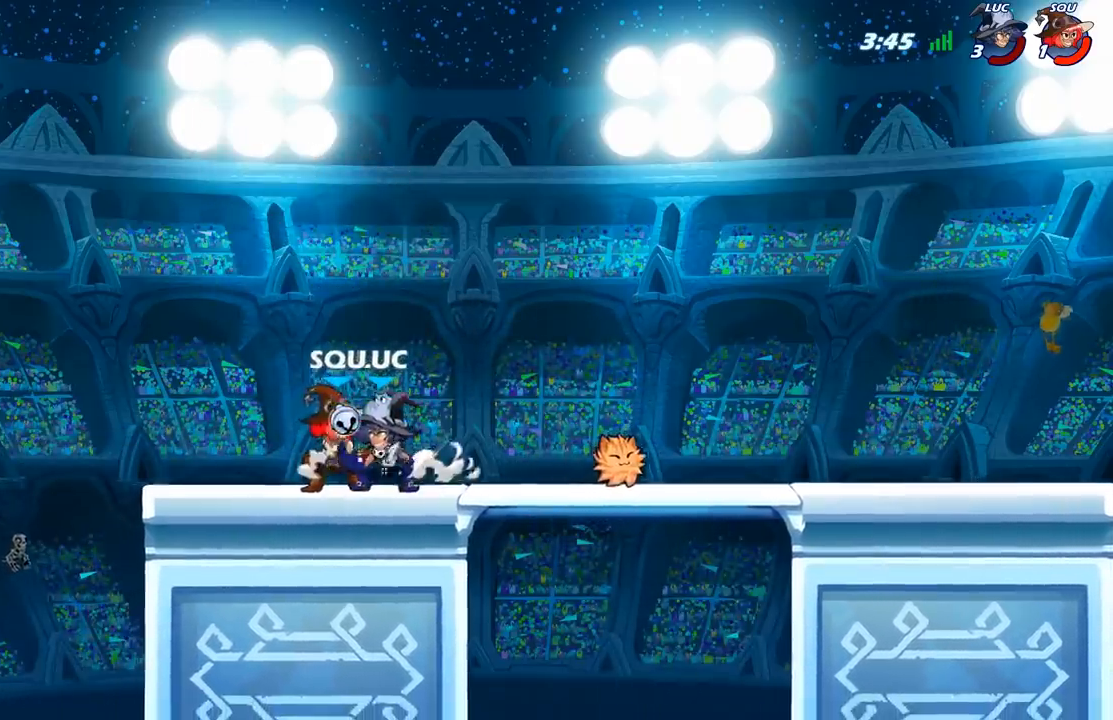
{"buttons": [], "left_stick": "center", "right_stick": "center", "events": [[317, "left_stick", "down"], [333, "B", "down"], [450, "B", "up"], [450, "left_stick", "center"]]}
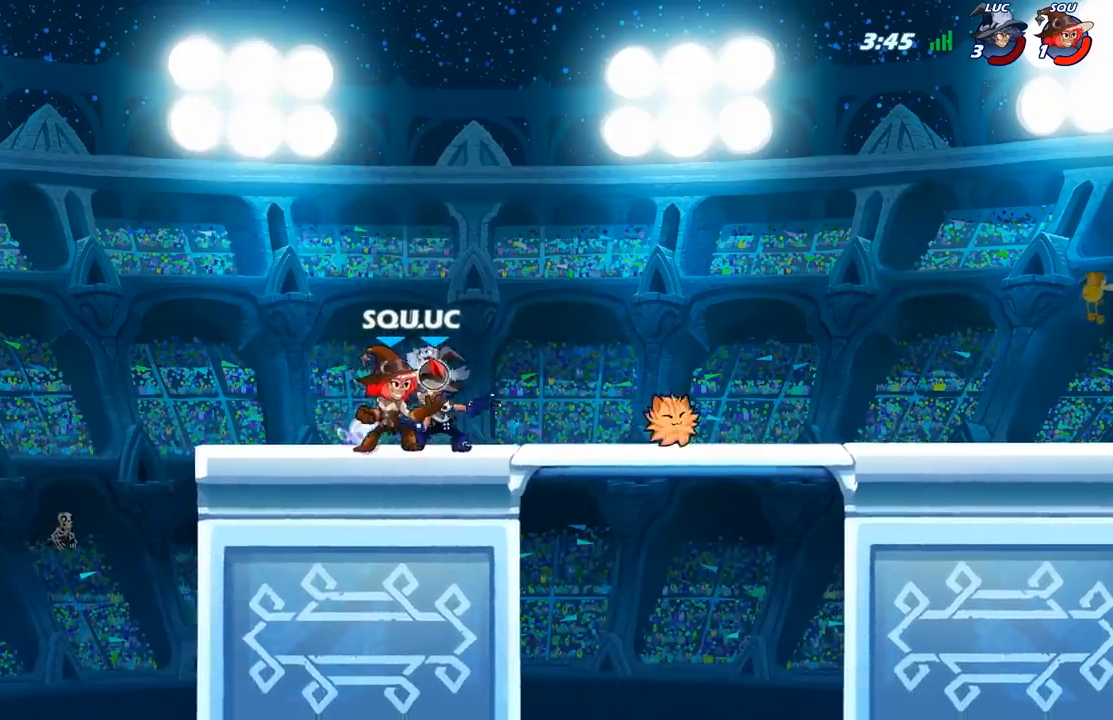
{"buttons": [], "left_stick": "left", "right_stick": "center", "events": [[100, "left_stick", "left"]]}
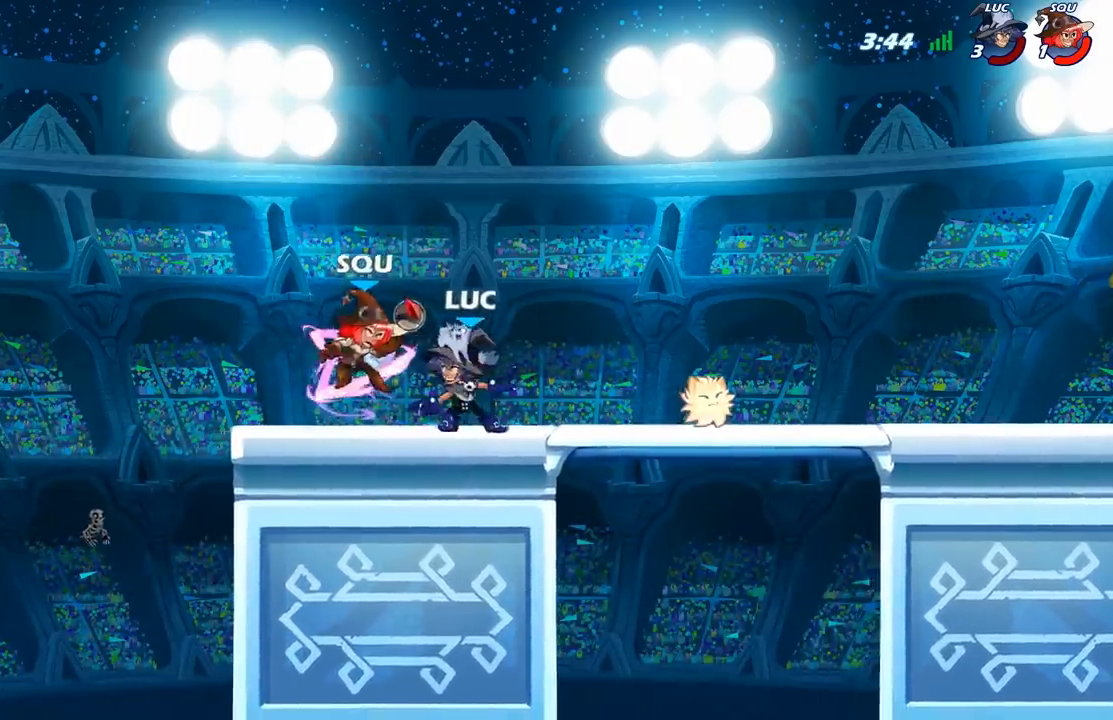
{"buttons": [], "left_stick": "left", "right_stick": "center", "events": [[50, "left_stick", "center"], [133, "left_stick", "left"]]}
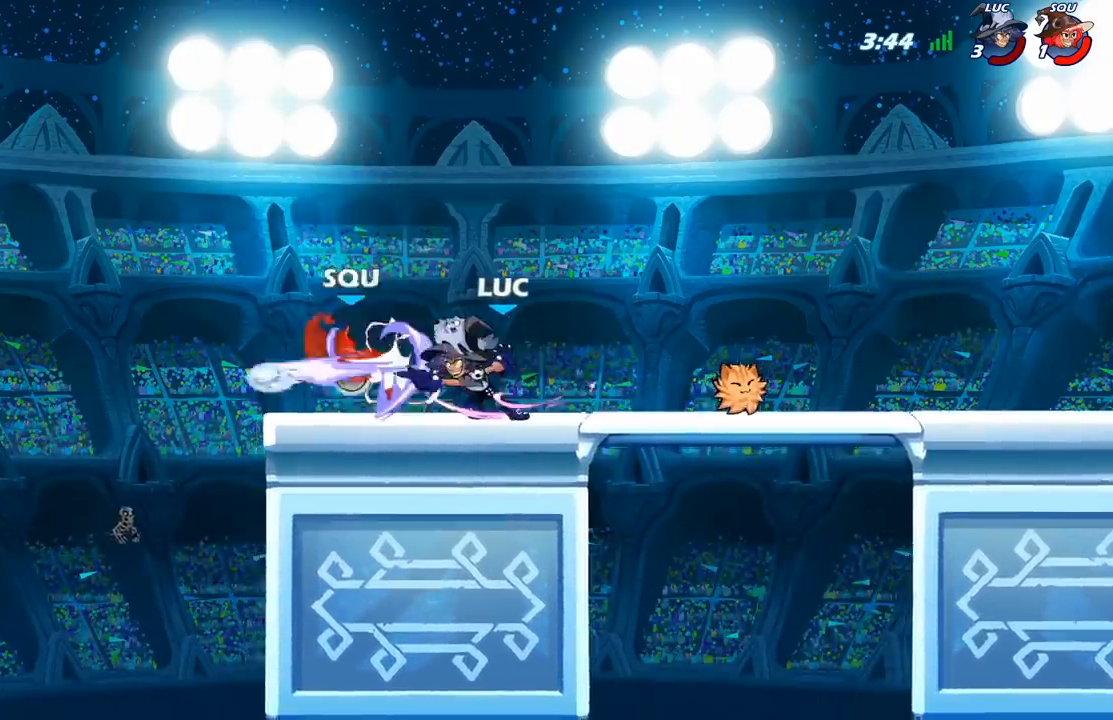
{"buttons": [], "left_stick": "right", "right_stick": "center", "events": [[200, "left_stick", "center"], [400, "left_stick", "right"]]}
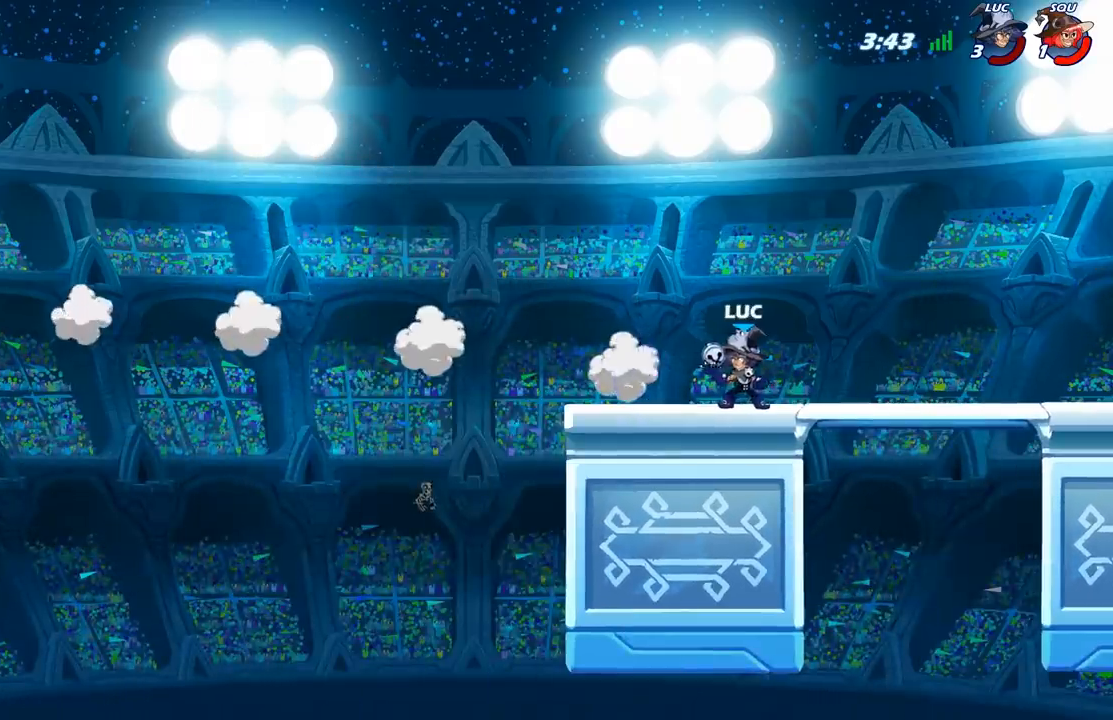
{"buttons": [], "left_stick": "right", "right_stick": "center", "events": []}
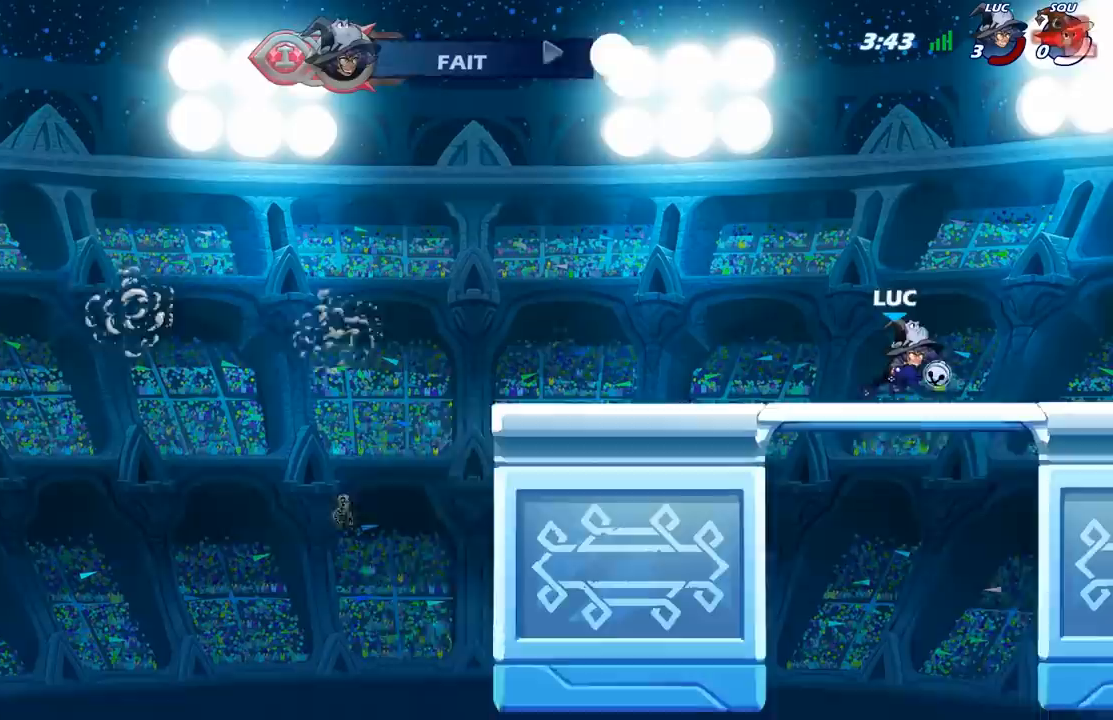
{"buttons": [], "left_stick": "center", "right_stick": "center", "events": [[317, "left_stick", "center"]]}
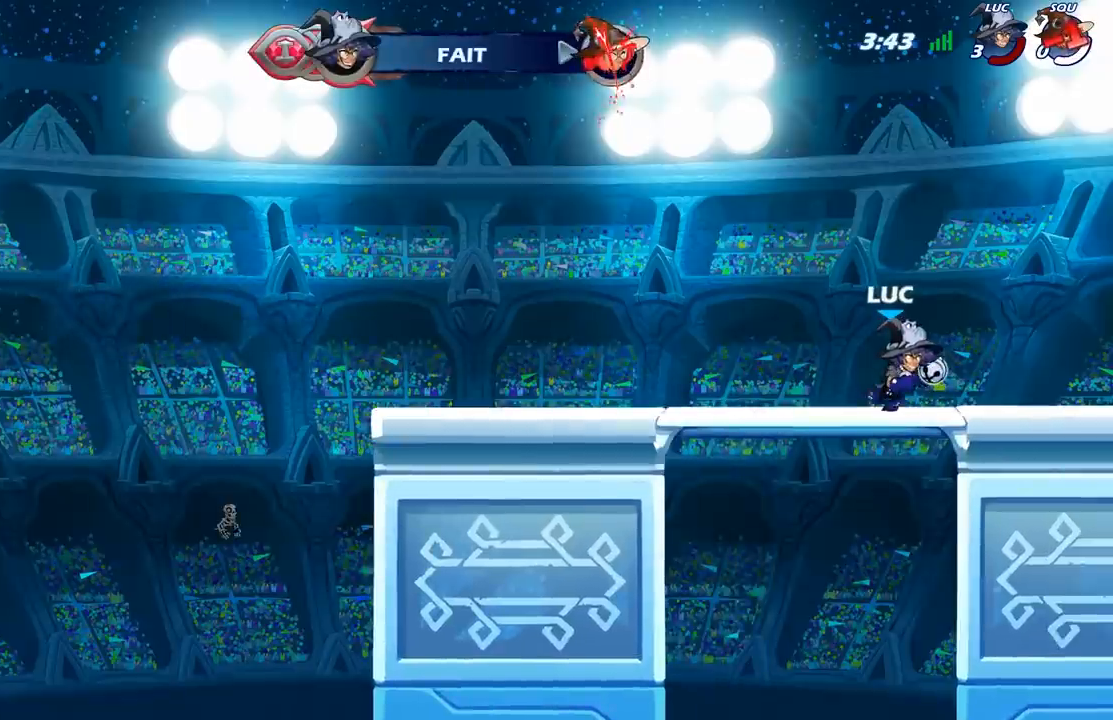
{"buttons": [], "left_stick": "center", "right_stick": "center", "events": []}
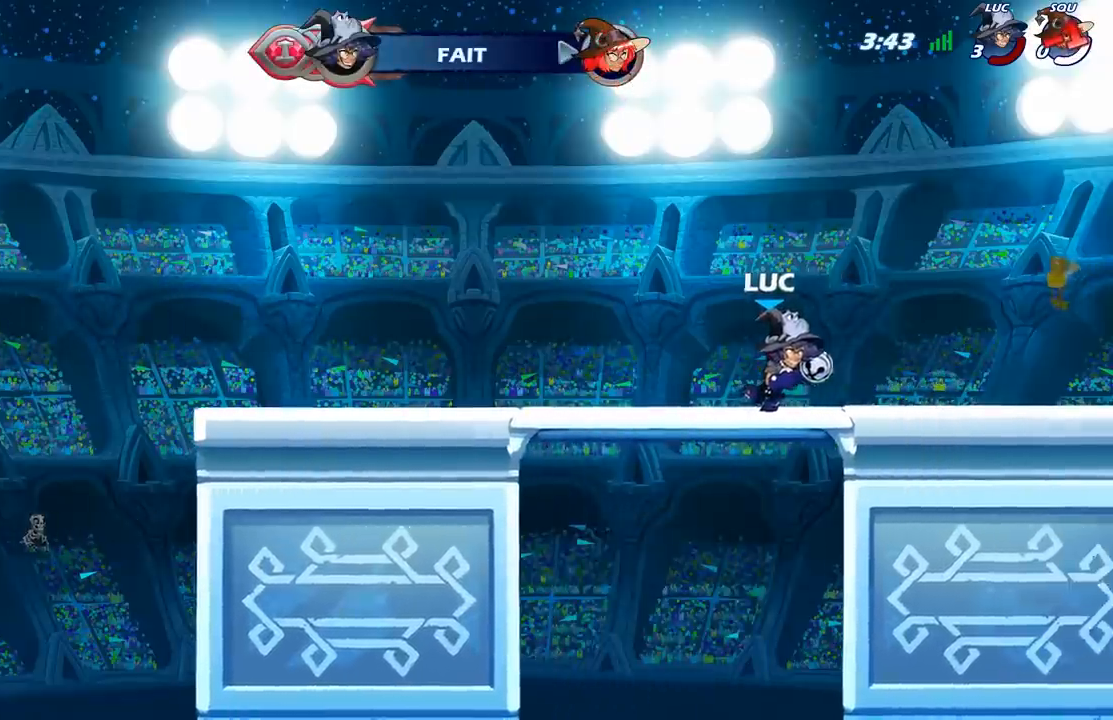
{"buttons": [], "left_stick": "center", "right_stick": "center", "events": []}
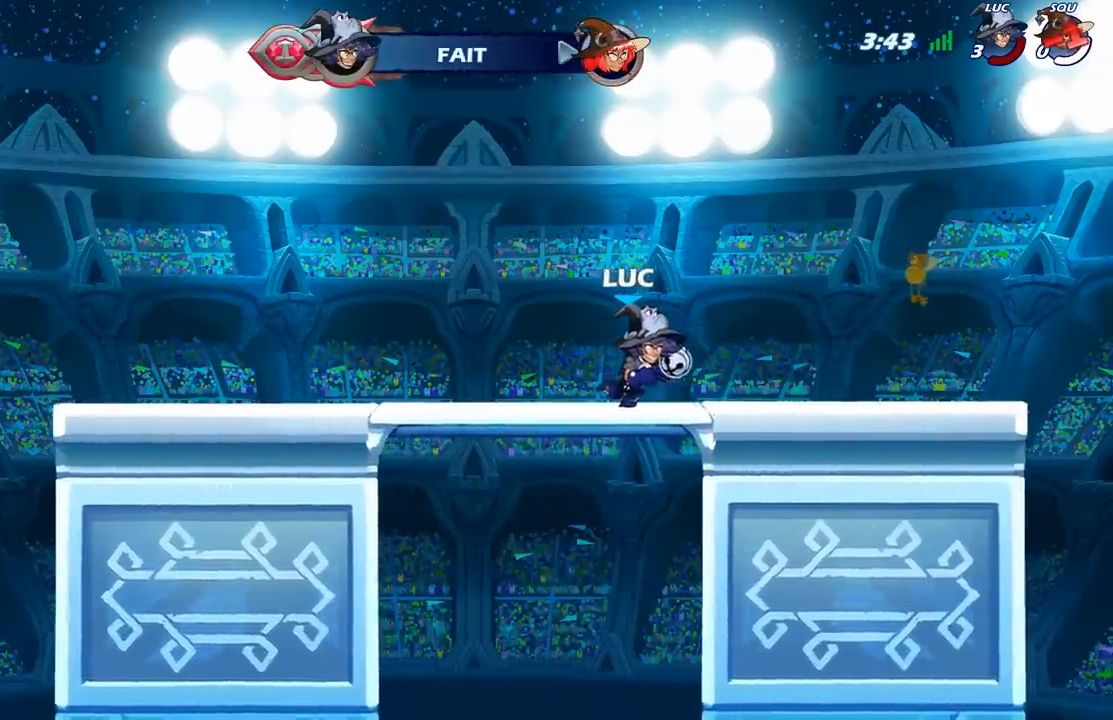
{"buttons": [], "left_stick": "center", "right_stick": "center", "events": []}
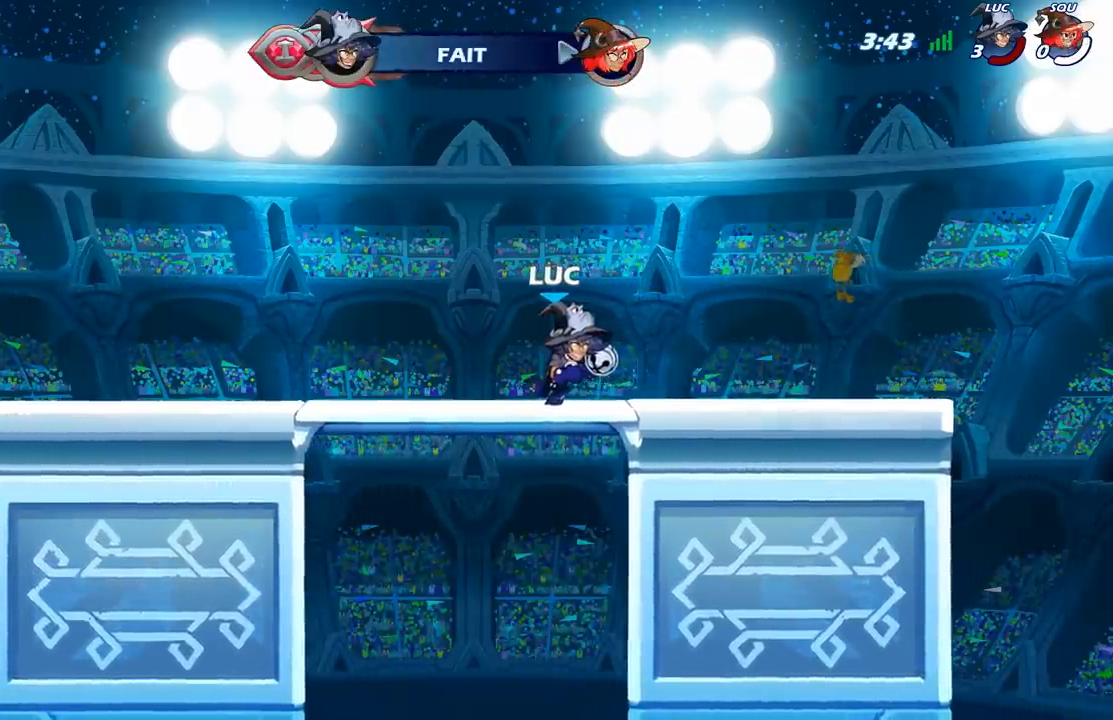
{"buttons": [], "left_stick": "center", "right_stick": "center", "events": []}
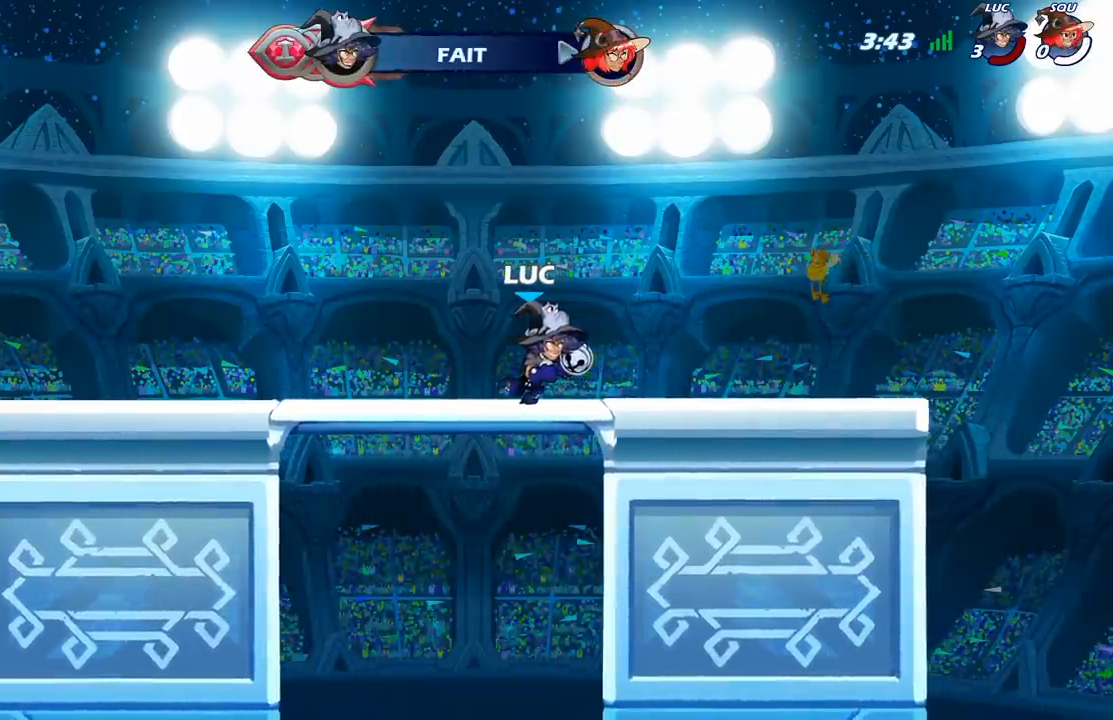
{"buttons": [], "left_stick": "center", "right_stick": "center", "events": []}
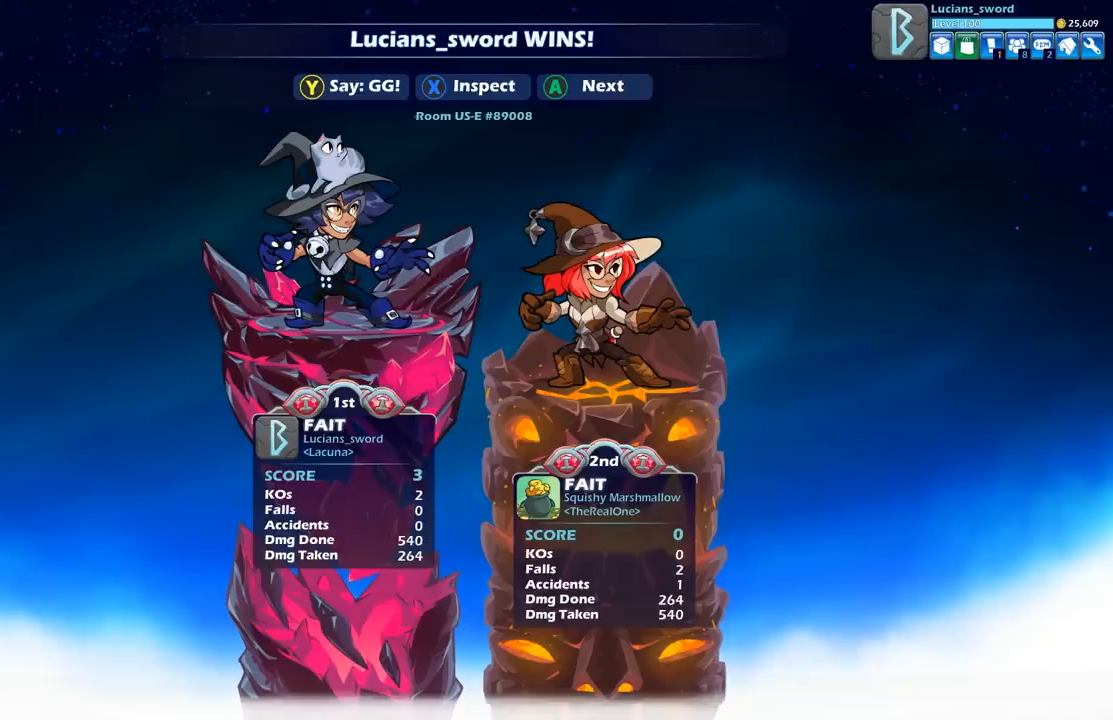
{"buttons": [], "left_stick": "center", "right_stick": "center", "events": []}
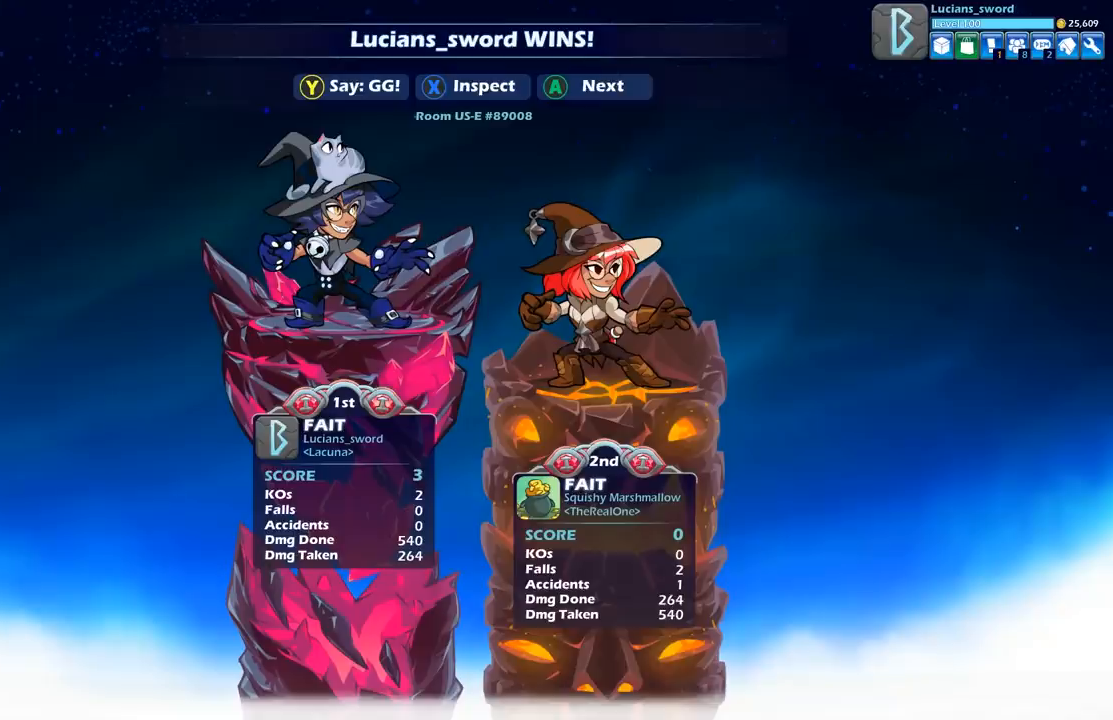
{"buttons": [], "left_stick": "center", "right_stick": "center", "events": []}
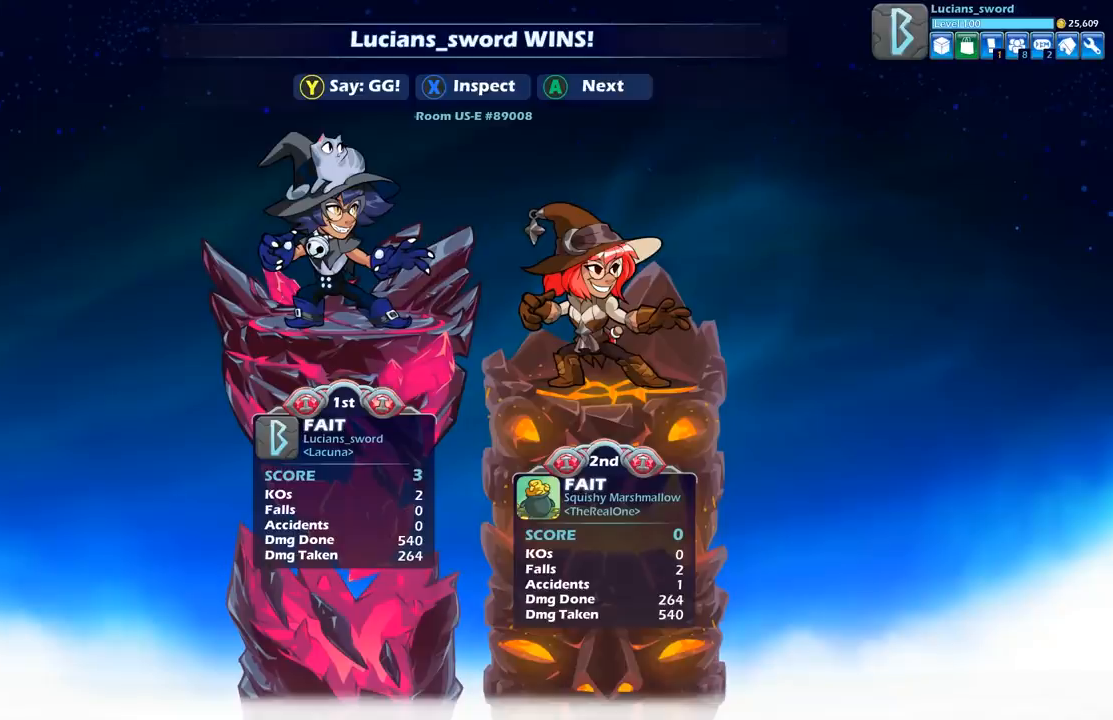
{"buttons": [], "left_stick": "center", "right_stick": "center", "events": []}
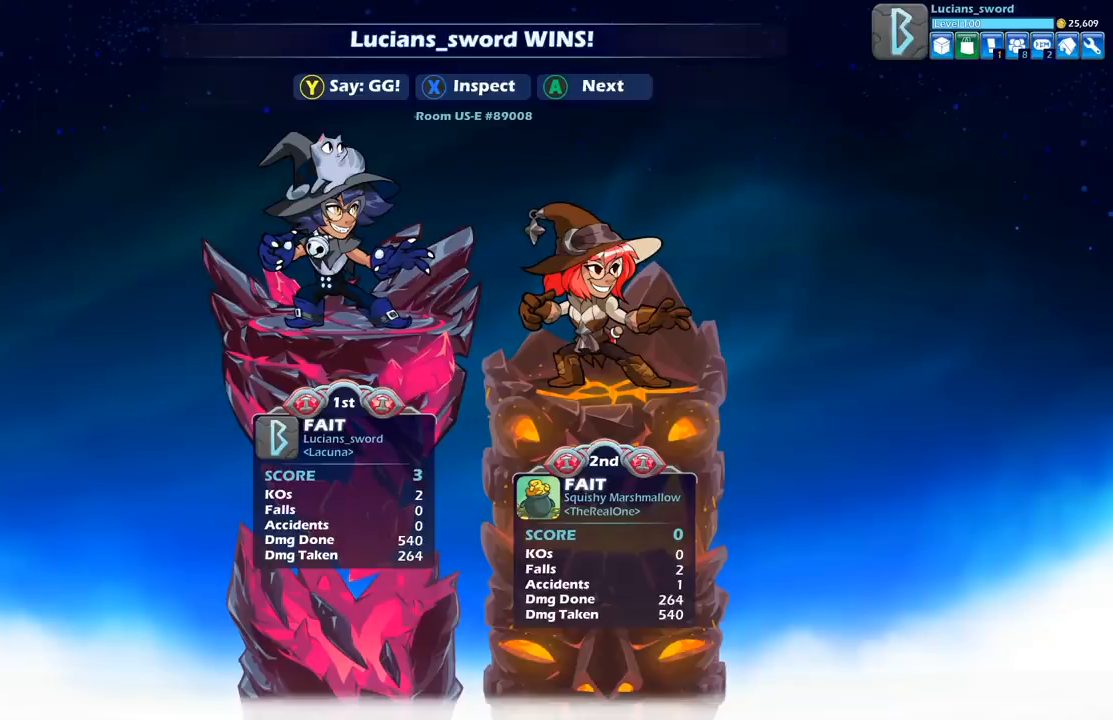
{"buttons": ["Y"], "left_stick": "center", "right_stick": "center", "events": [[133, "A", "down"], [217, "A", "up"], [467, "Y", "down"]]}
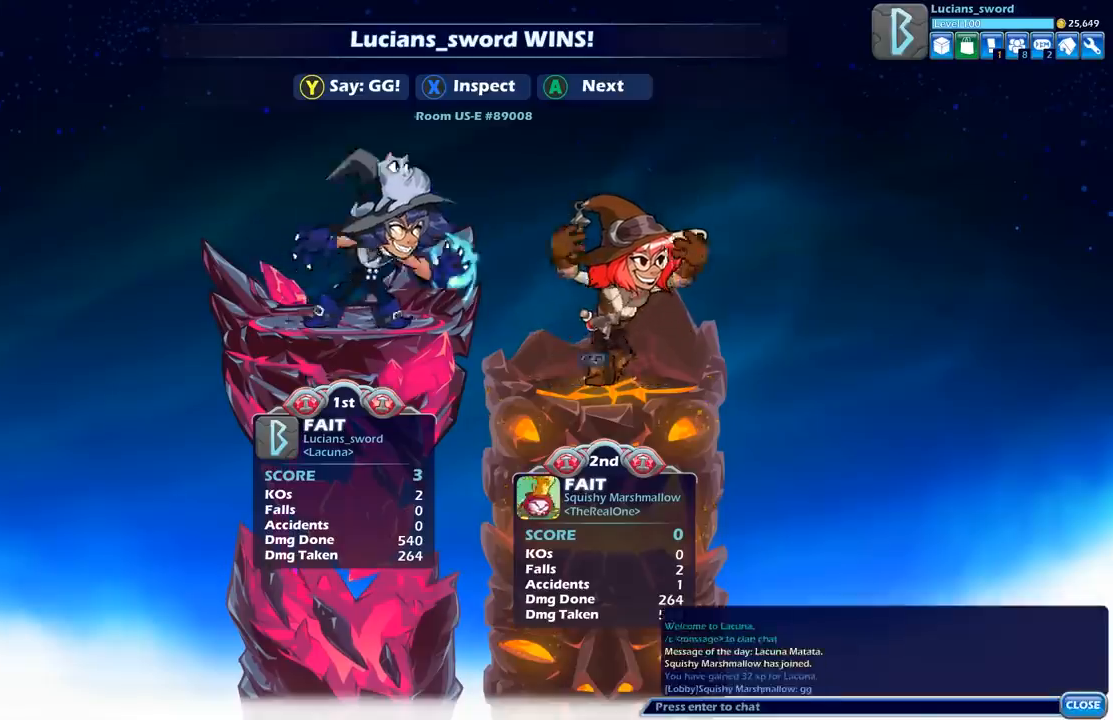
{"buttons": [], "left_stick": "center", "right_stick": "center", "events": [[67, "Y", "up"], [167, "Y", "down"], [250, "Y", "up"], [350, "A", "down"], [433, "A", "up"]]}
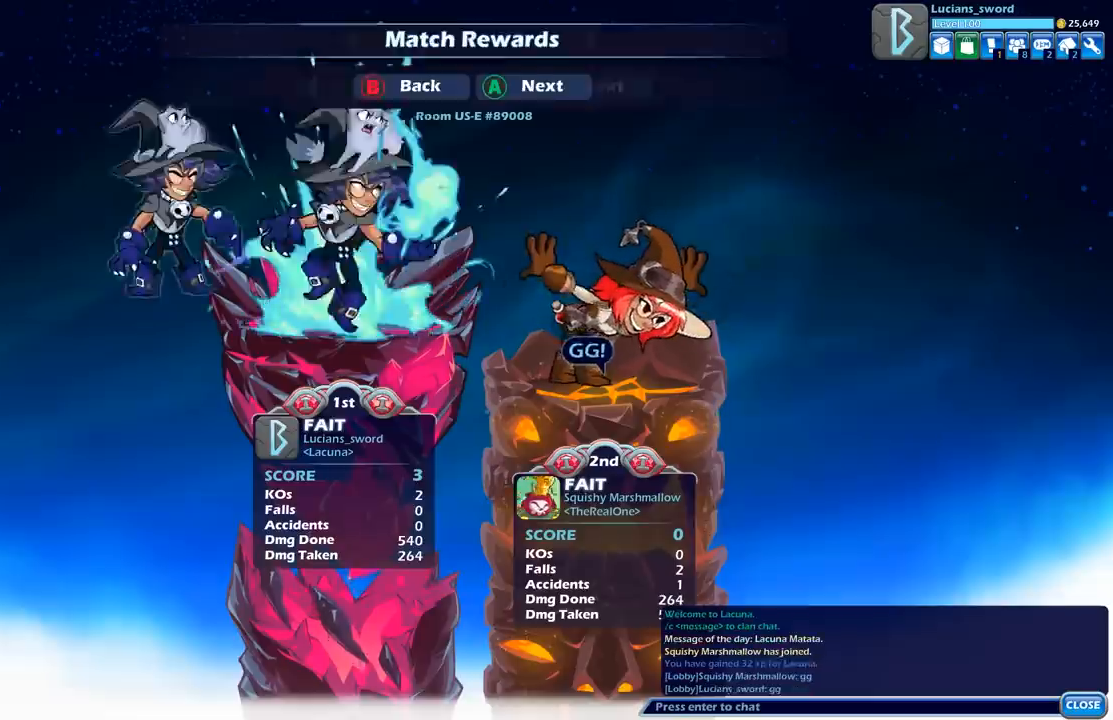
{"buttons": [], "left_stick": "center", "right_stick": "center", "events": [[17, "A", "down"], [100, "A", "up"], [183, "A", "down"], [250, "A", "up"], [383, "A", "down"], [450, "A", "up"]]}
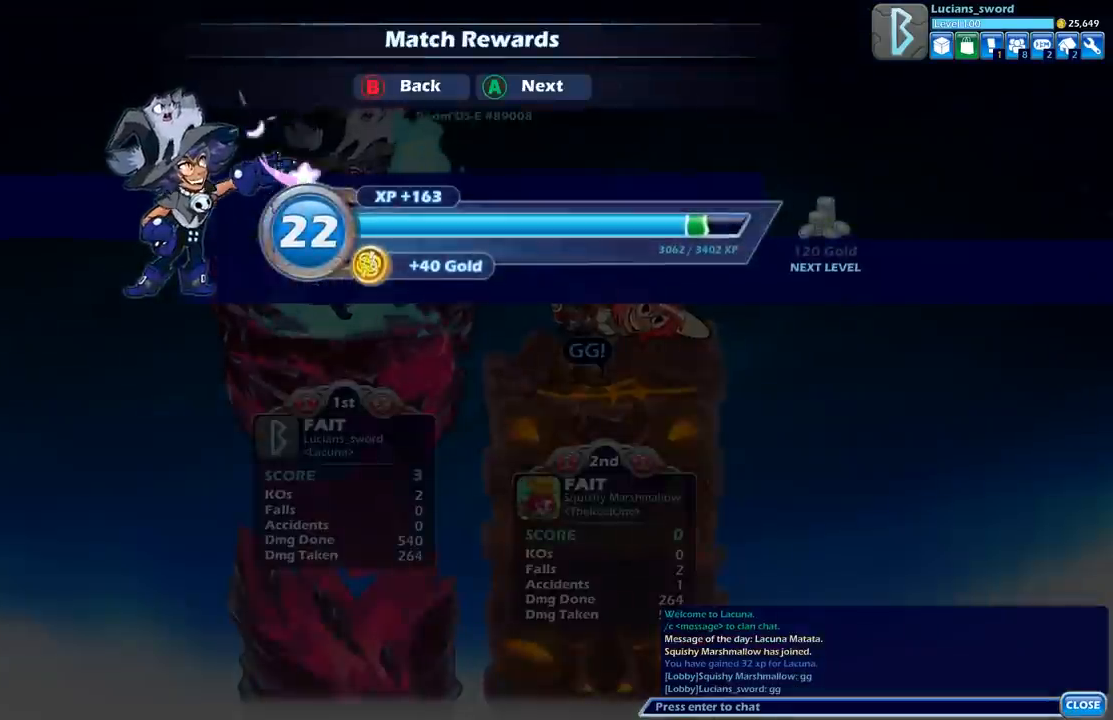
{"buttons": ["Y"], "left_stick": "center", "right_stick": "center", "events": [[467, "Y", "down"]]}
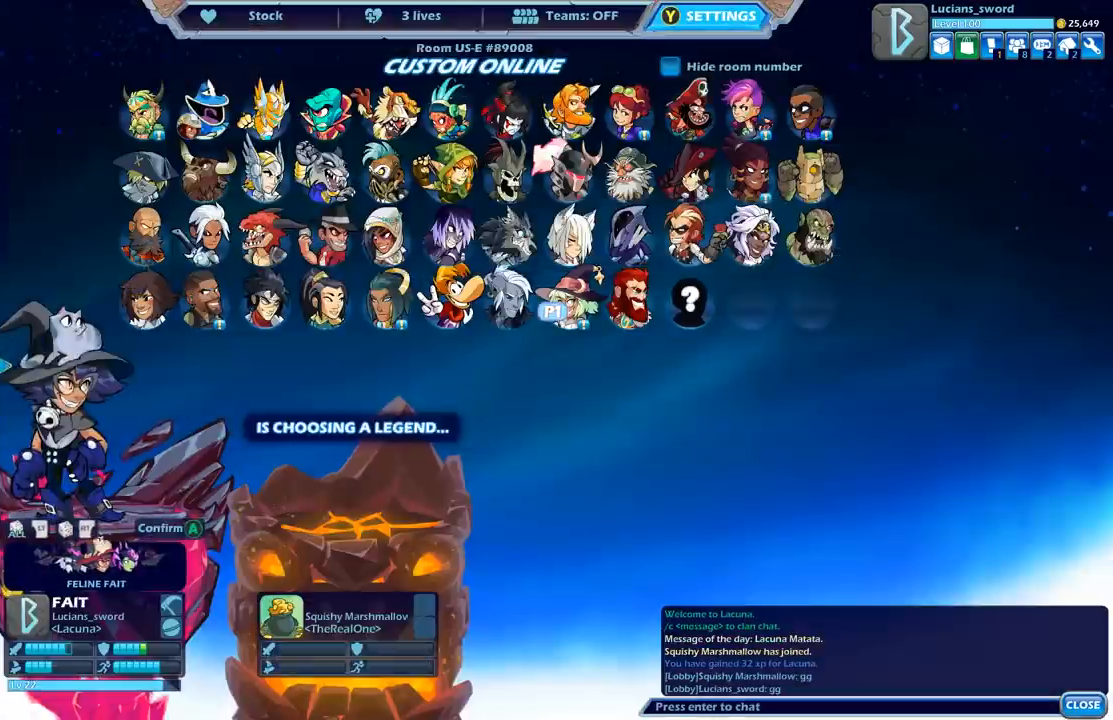
{"buttons": [], "left_stick": "center", "right_stick": "center", "events": [[67, "Y", "up"]]}
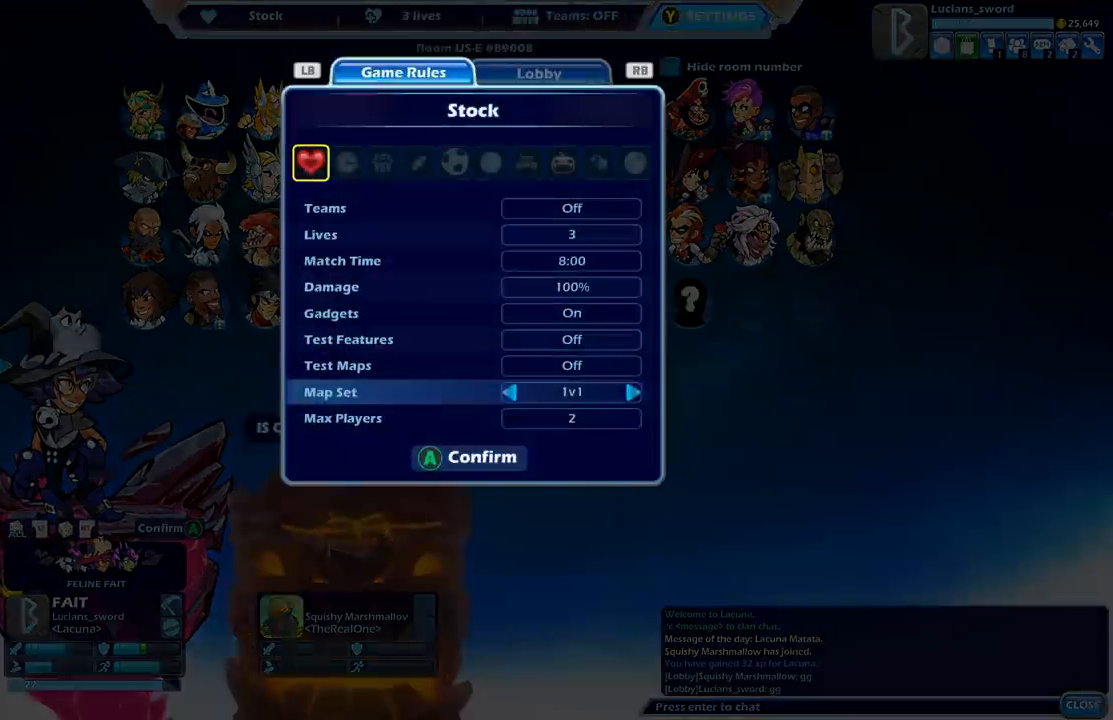
{"buttons": ["DPAD_RIGHT"], "left_stick": "center", "right_stick": "center", "events": [[300, "DPAD_DOWN", "down"], [367, "DPAD_DOWN", "up"], [467, "DPAD_RIGHT", "down"]]}